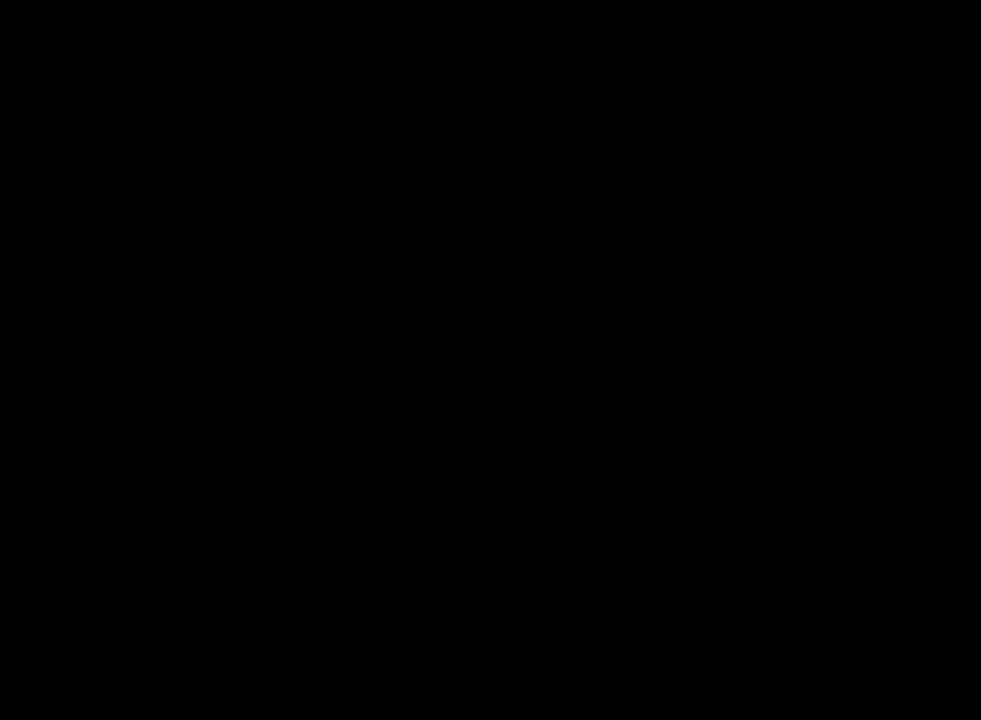
Gameplay with a controller (Nintendo layout); each line is a JSON object with the inputs held at the frame after it. "events" lists button and stick changes between this image and that frame as [ms after this image, input, new state], when the widget could be followed in between. This overlay highlights the sticks when they move; stick clicks (L3) are not distinguishable. Not read: L3 R3.
{"buttons": [], "left_stick": "up", "events": []}
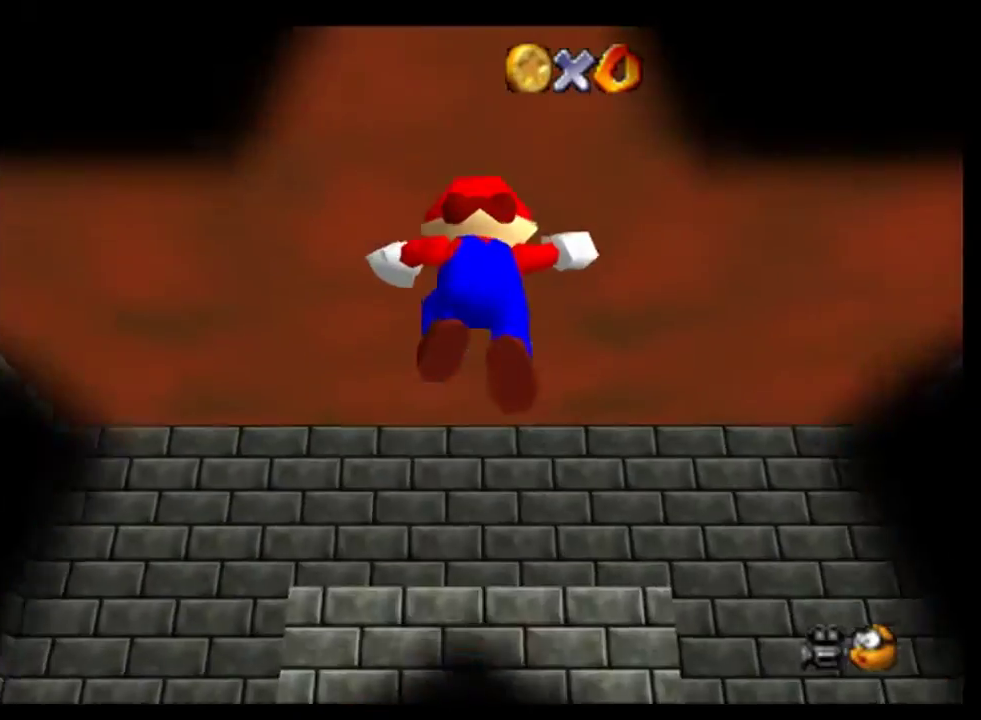
{"buttons": [], "left_stick": "up", "events": []}
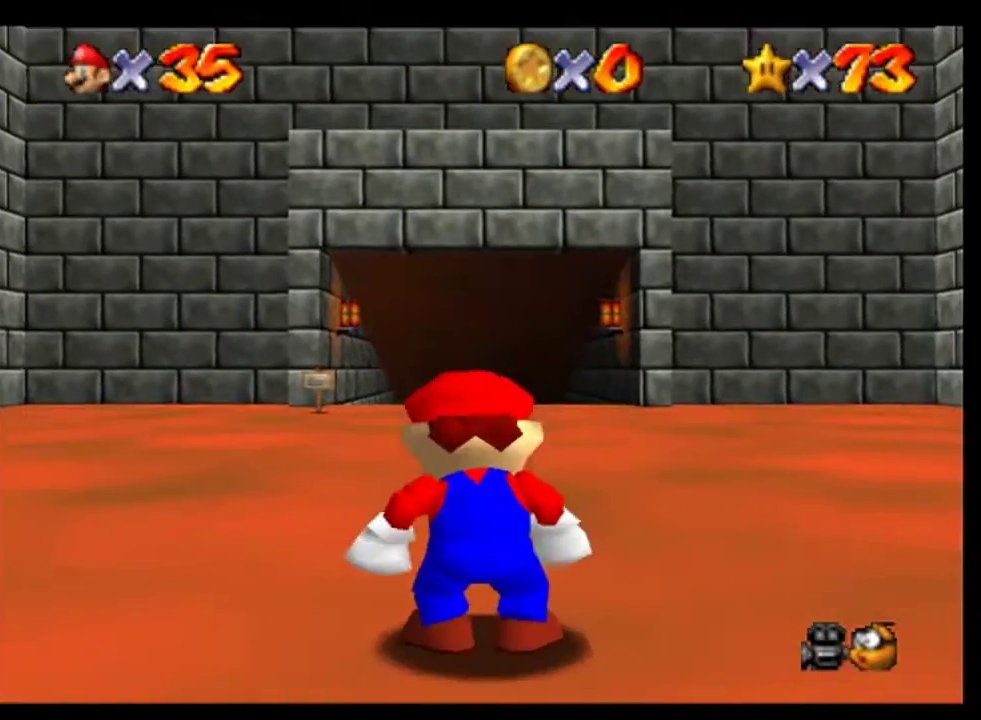
{"buttons": [], "left_stick": "up", "events": []}
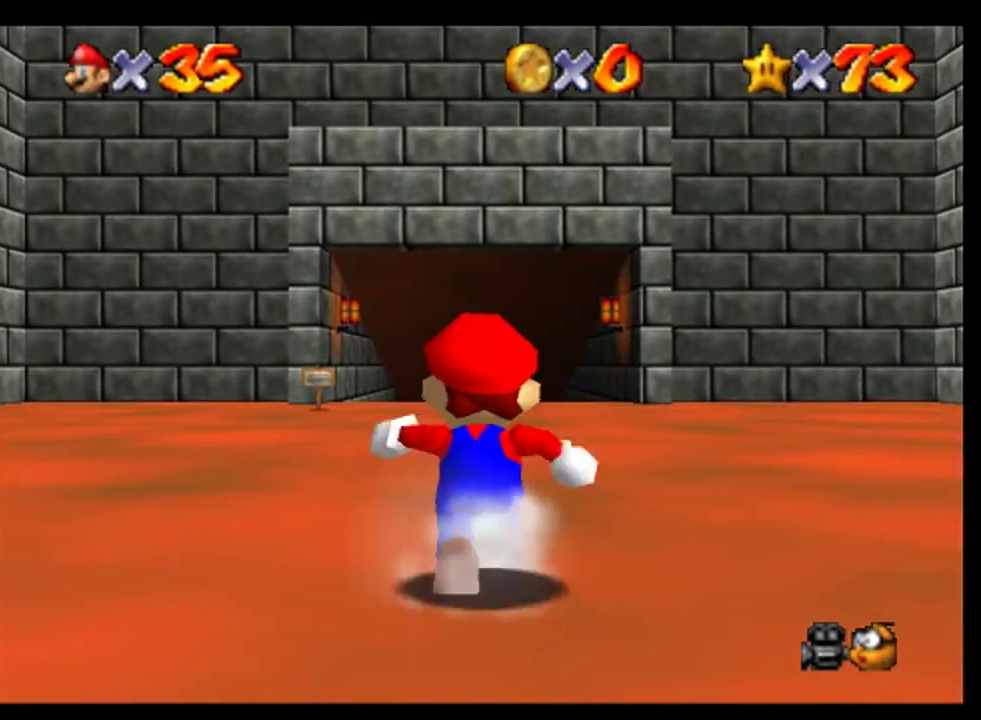
{"buttons": ["A"], "left_stick": "up", "events": [[400, "A", "down"]]}
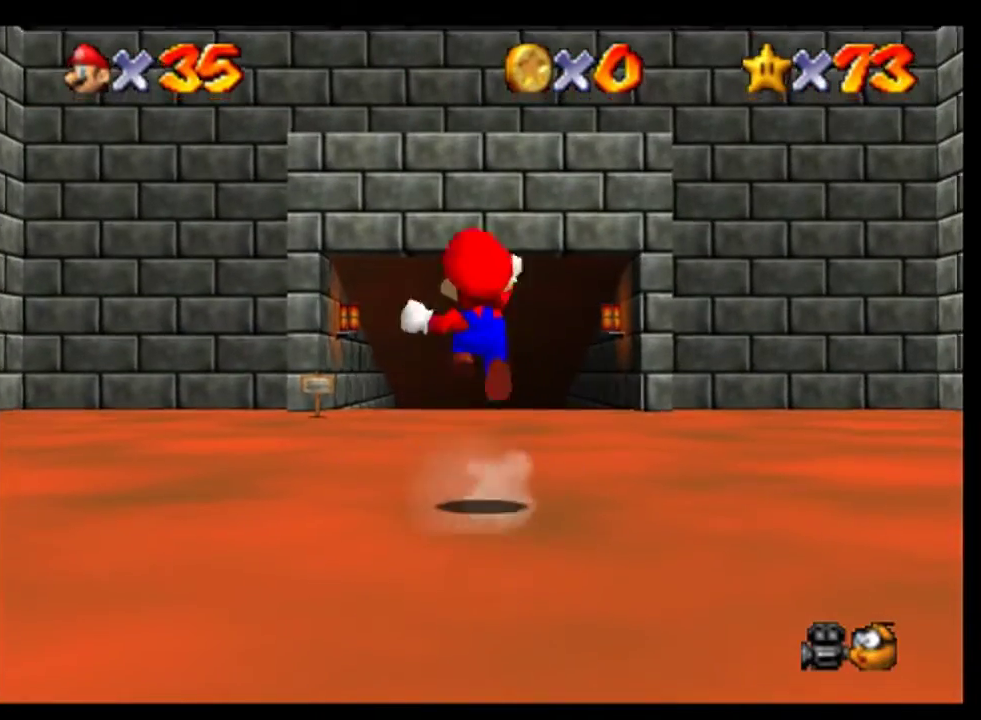
{"buttons": [], "left_stick": "up", "events": [[67, "A", "up"], [267, "C_DOWN", "down"], [367, "C_DOWN", "up"]]}
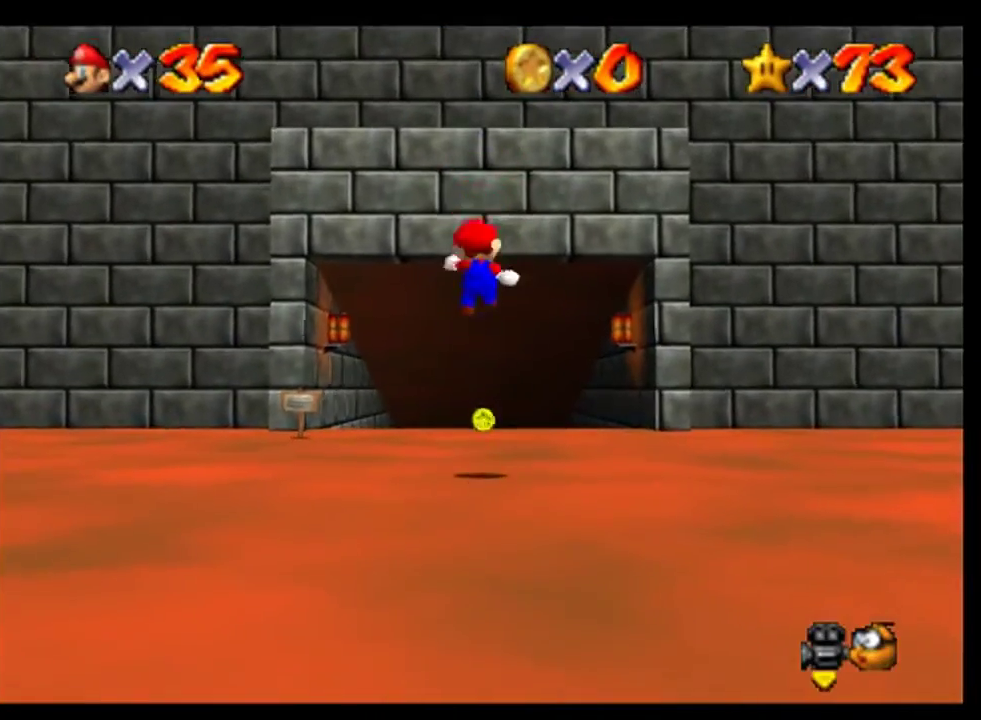
{"buttons": [], "left_stick": "up", "events": []}
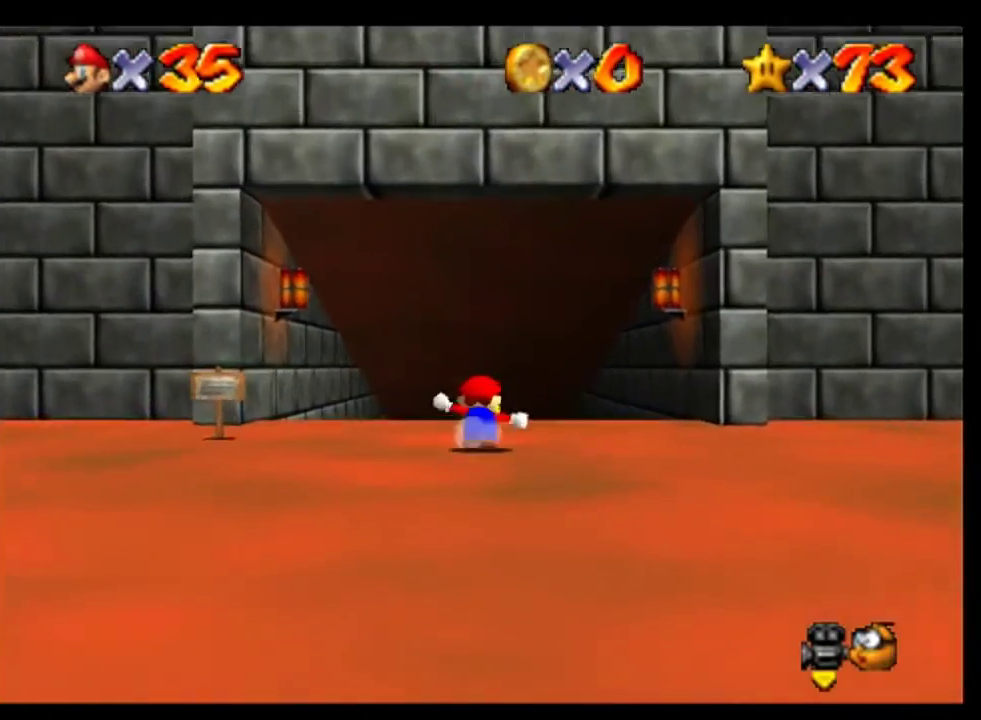
{"buttons": [], "left_stick": "up", "events": []}
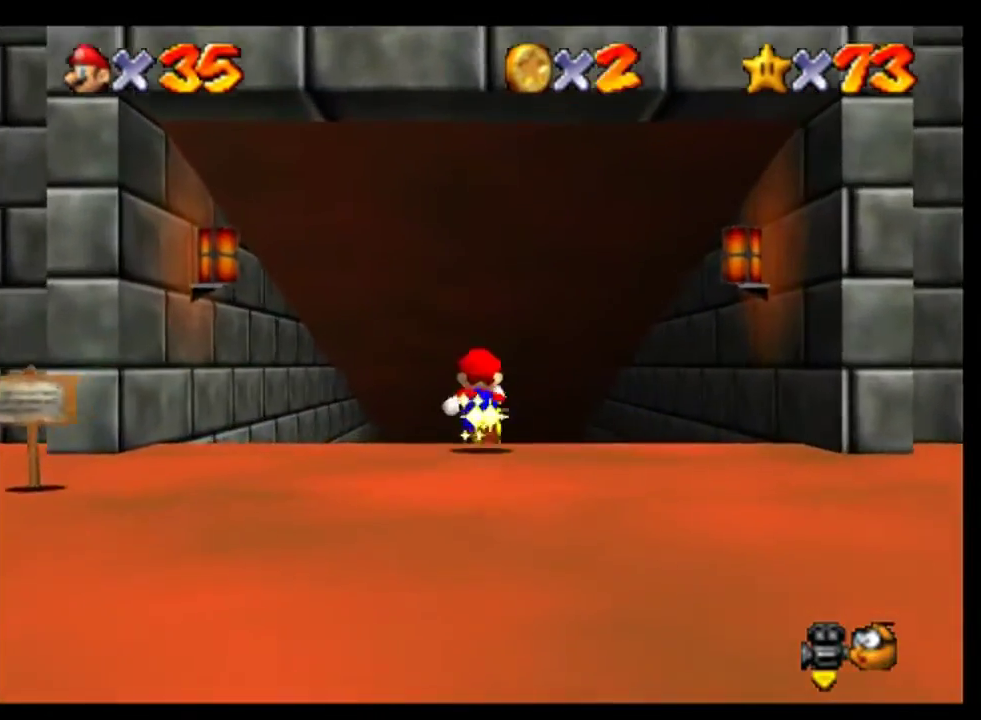
{"buttons": [], "left_stick": "up", "events": []}
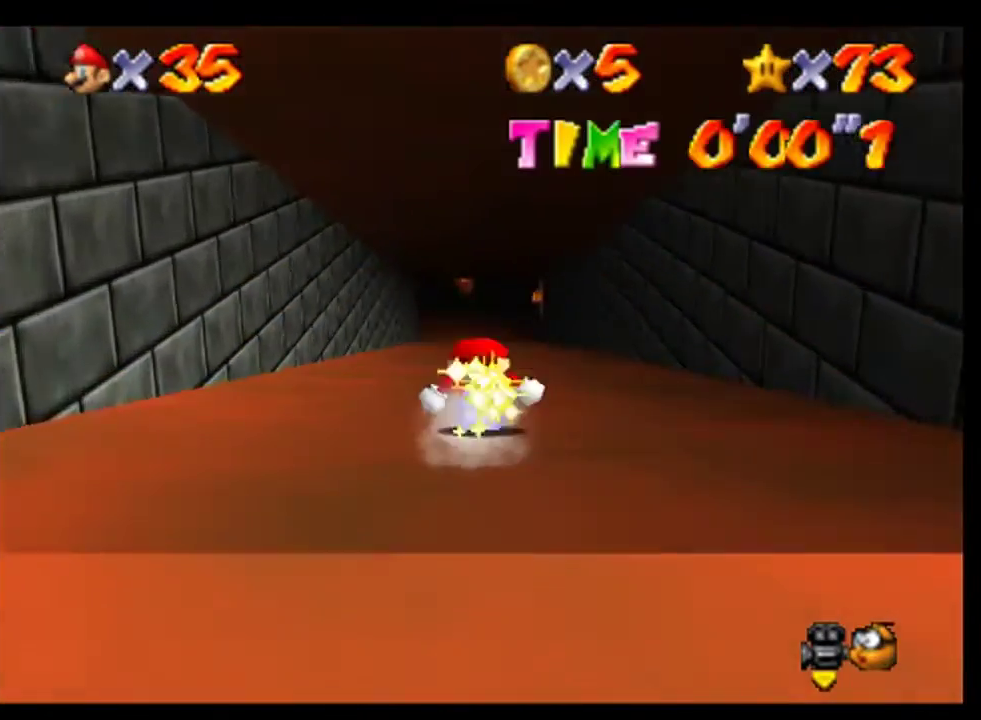
{"buttons": [], "left_stick": "up", "events": []}
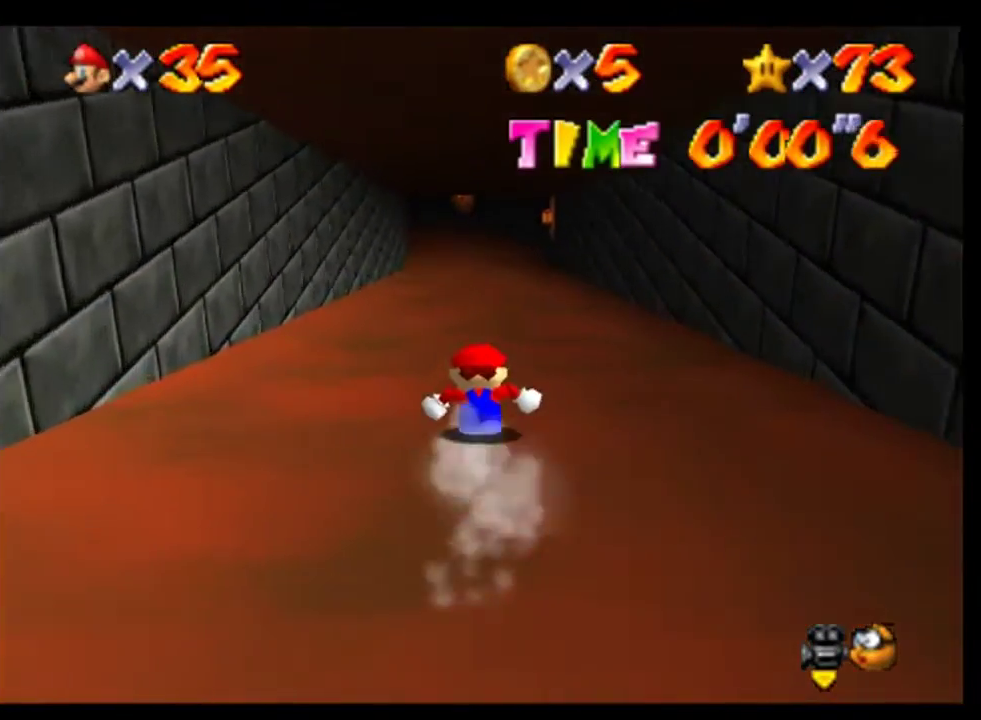
{"buttons": [], "left_stick": "up", "events": []}
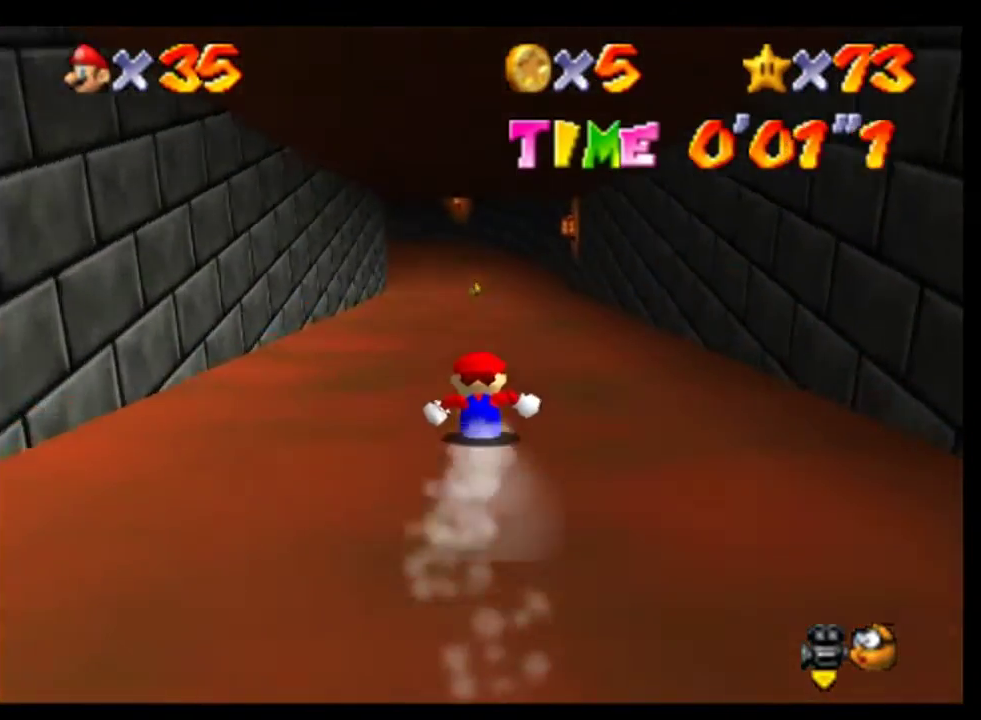
{"buttons": [], "left_stick": "up", "events": []}
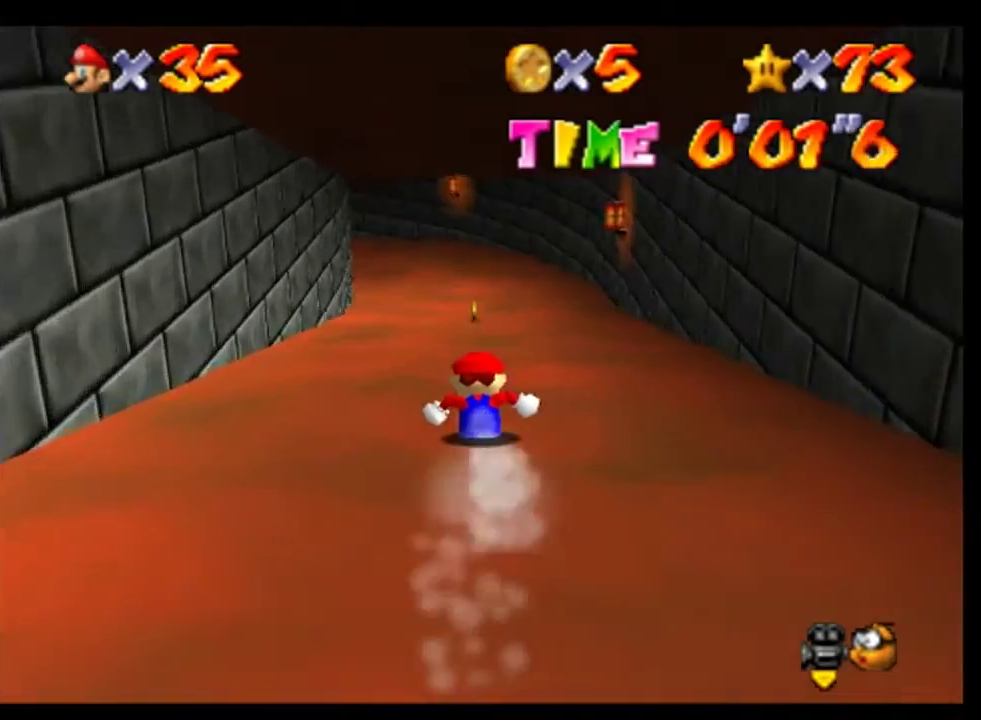
{"buttons": [], "left_stick": "up-left", "events": [[300, "left_stick", "up-left"], [400, "left_stick", "up"], [500, "left_stick", "up-left"]]}
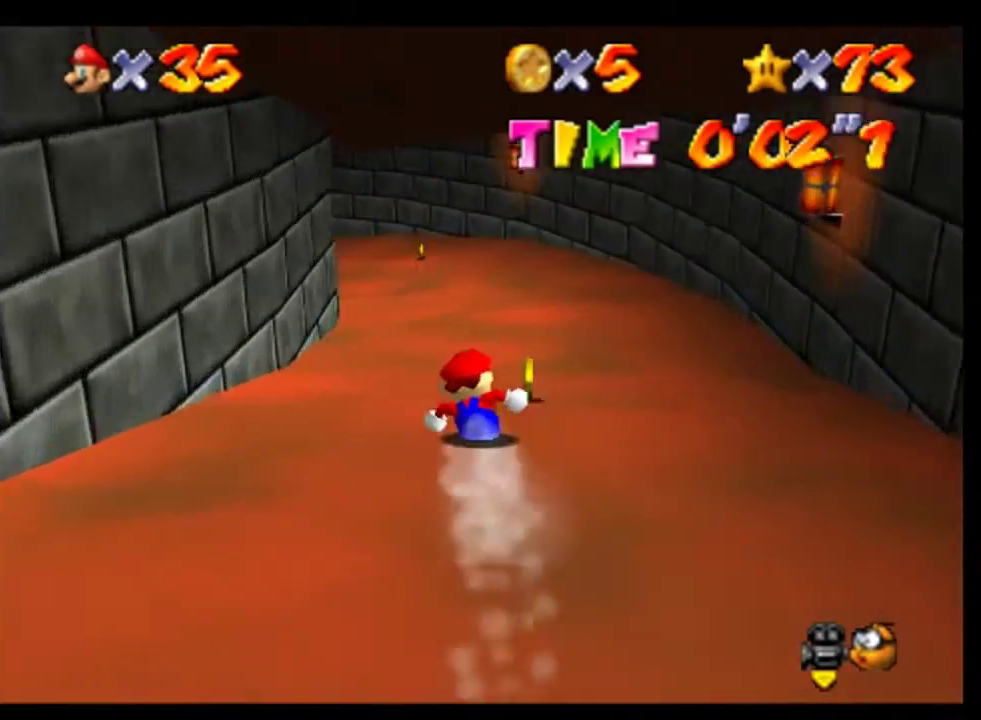
{"buttons": [], "left_stick": "up-left", "events": [[367, "left_stick", "up"], [467, "left_stick", "up-left"]]}
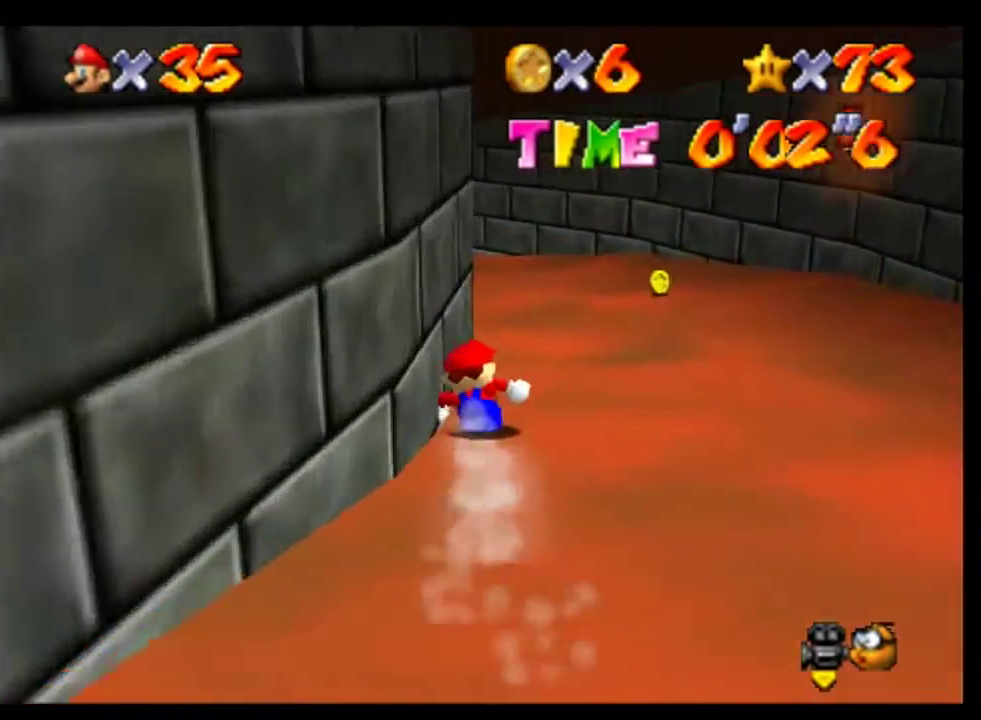
{"buttons": [], "left_stick": "up-left", "events": []}
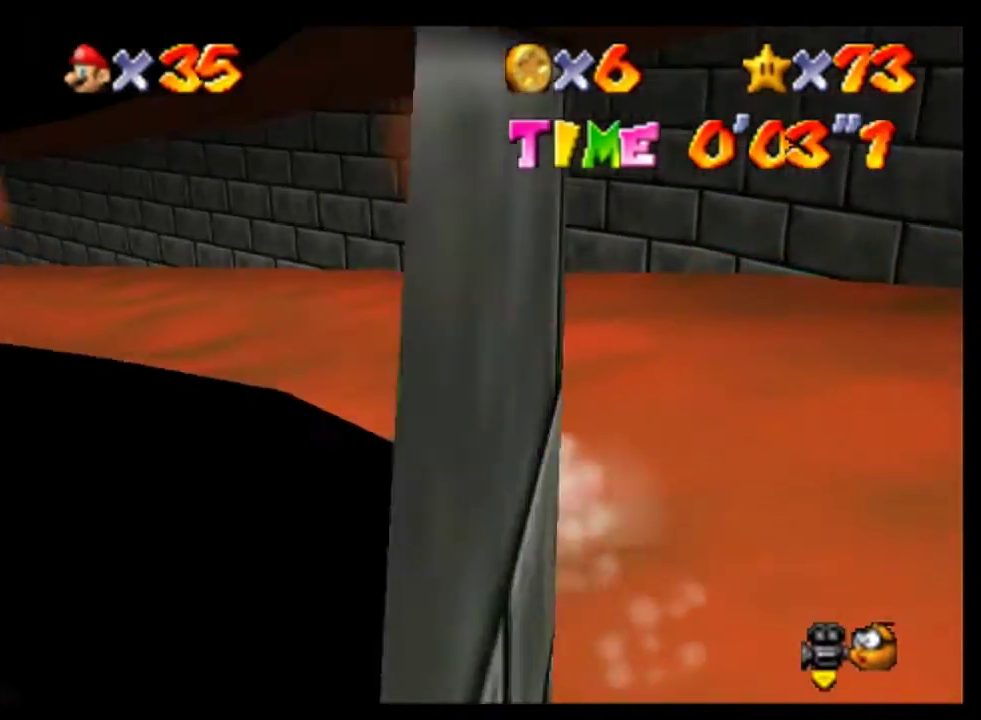
{"buttons": [], "left_stick": "up-left", "events": []}
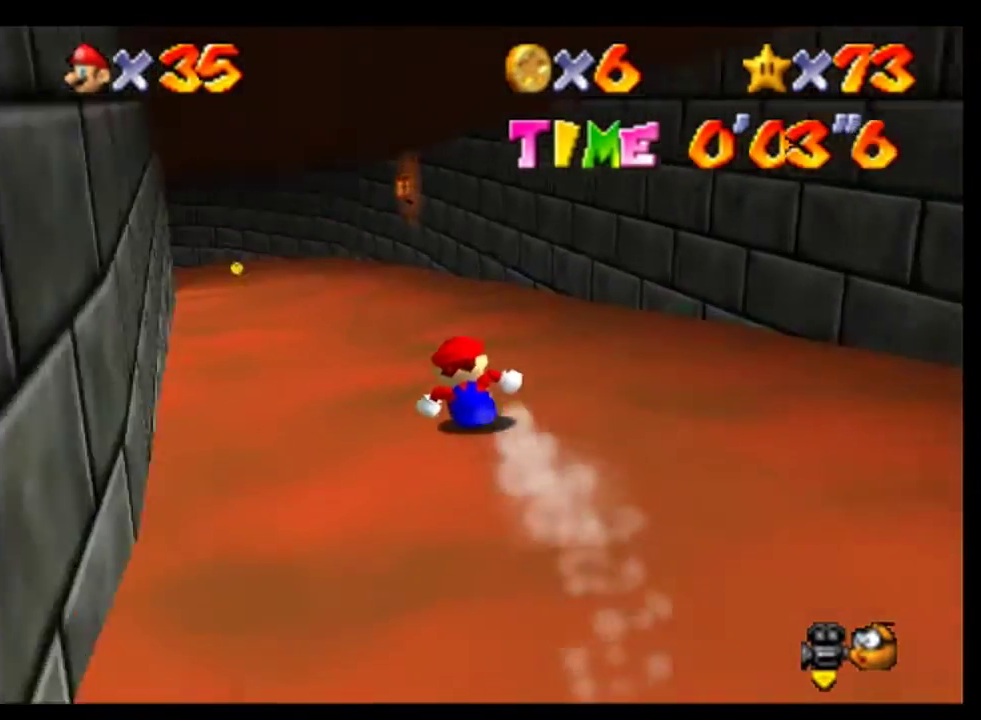
{"buttons": [], "left_stick": "up", "events": [[133, "left_stick", "up"]]}
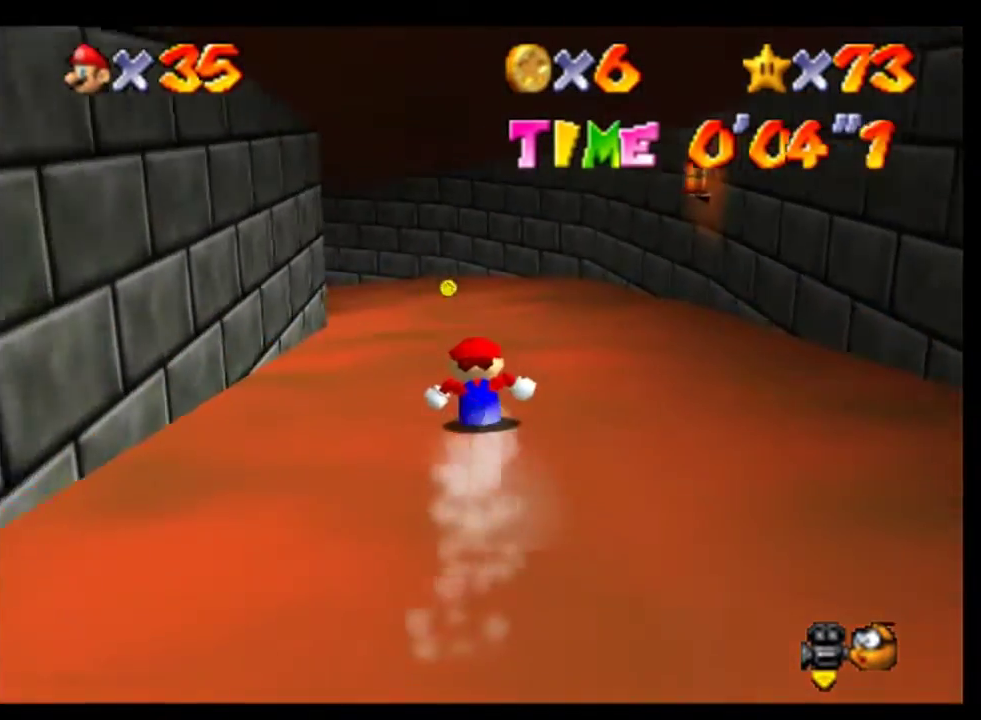
{"buttons": [], "left_stick": "up-left", "events": [[267, "left_stick", "up-left"]]}
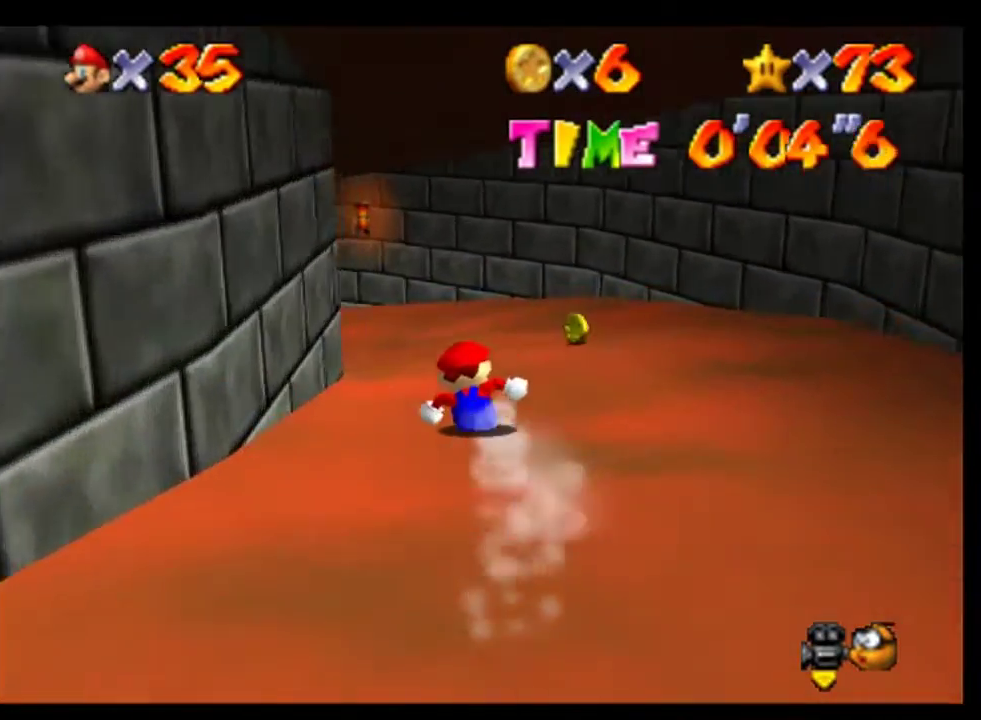
{"buttons": [], "left_stick": "up-left", "events": []}
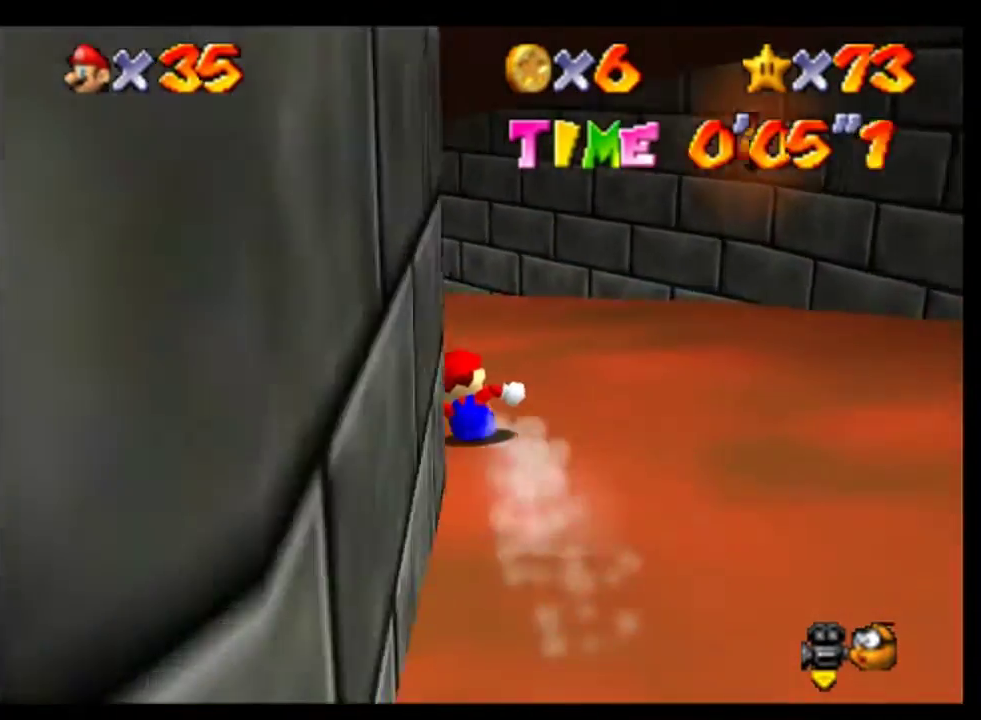
{"buttons": [], "left_stick": "up-left", "events": []}
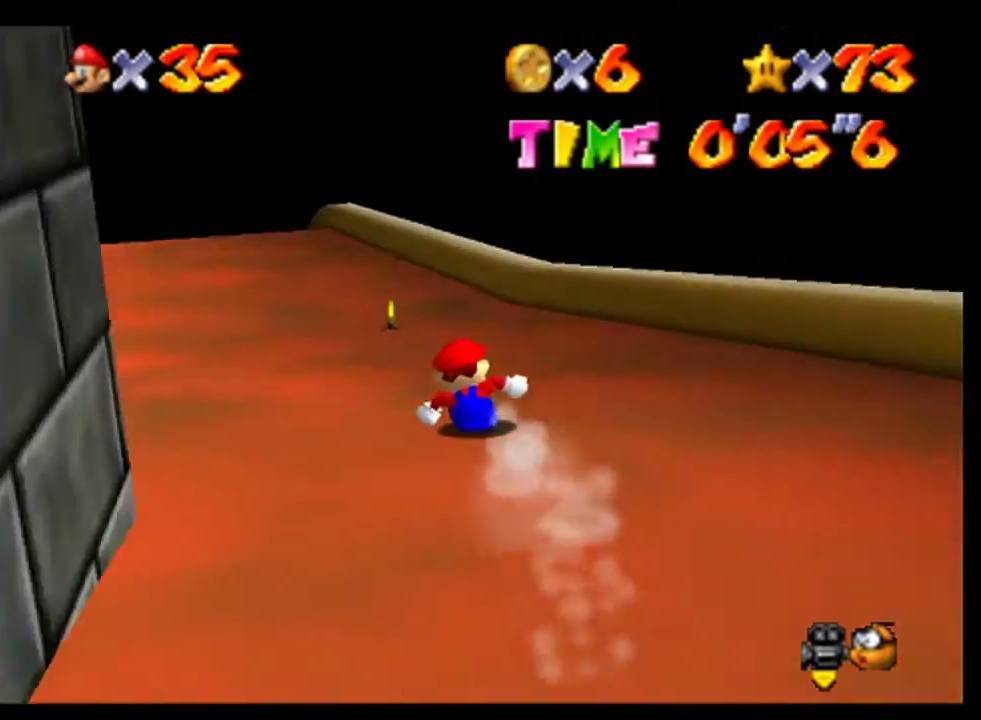
{"buttons": [], "left_stick": "up", "events": [[333, "left_stick", "up"]]}
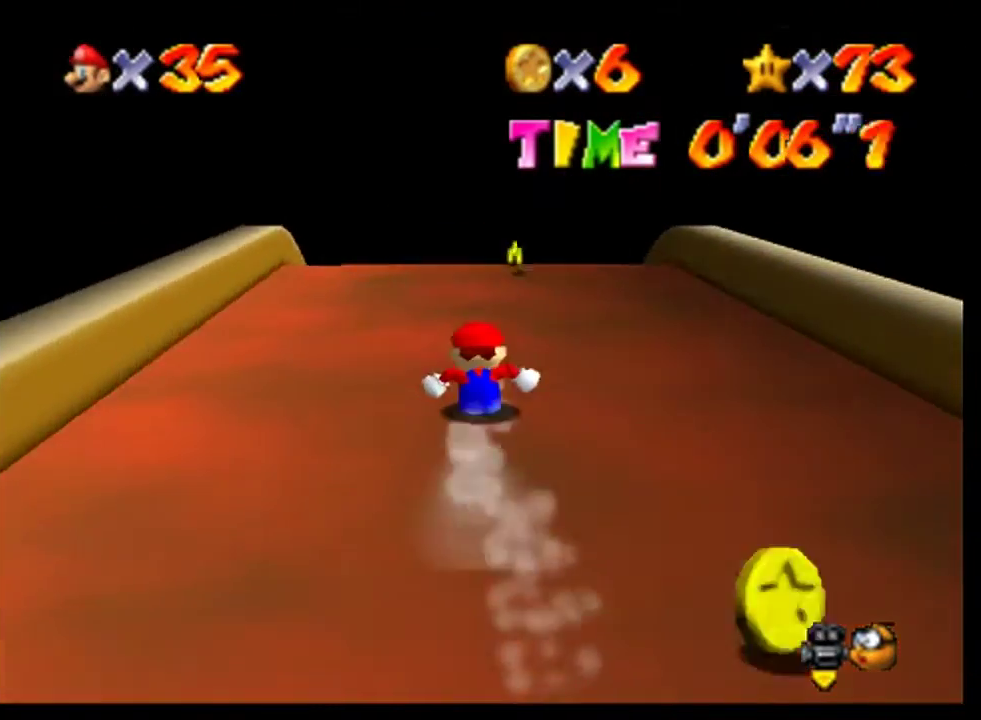
{"buttons": [], "left_stick": "up", "events": [[267, "left_stick", "up-right"], [333, "left_stick", "up"]]}
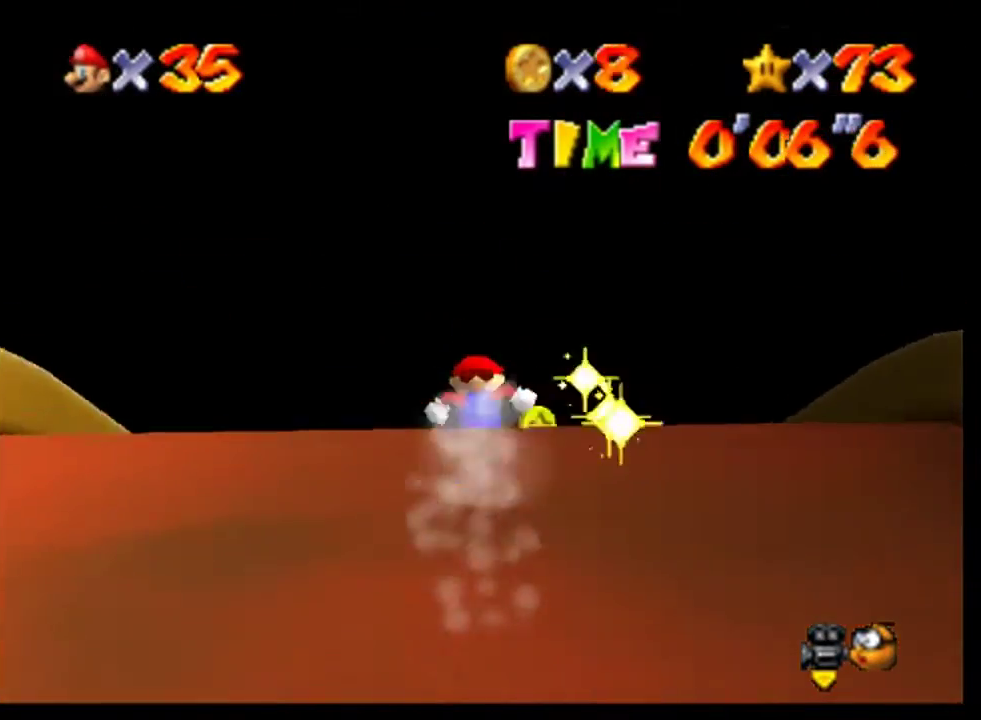
{"buttons": [], "left_stick": "up", "events": []}
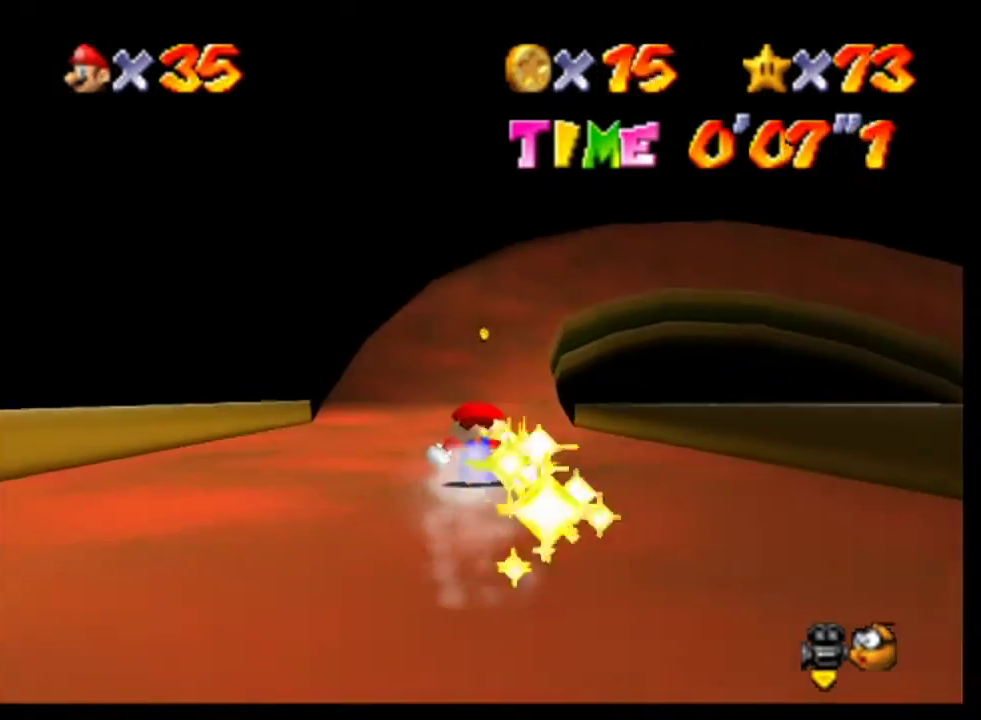
{"buttons": [], "left_stick": "up", "events": []}
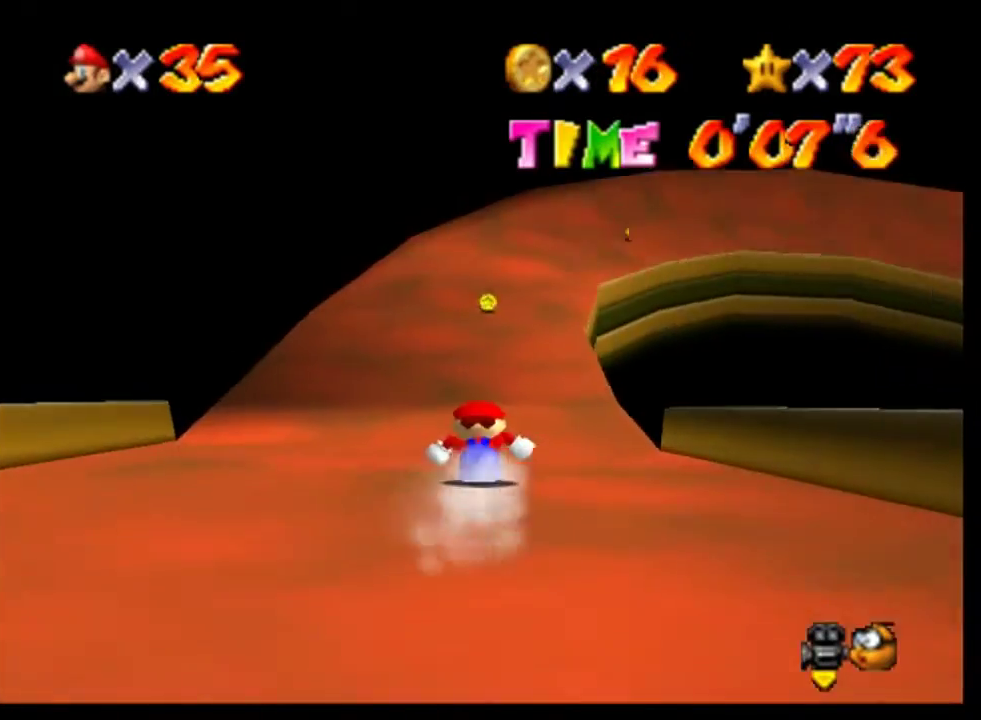
{"buttons": [], "left_stick": "up", "events": []}
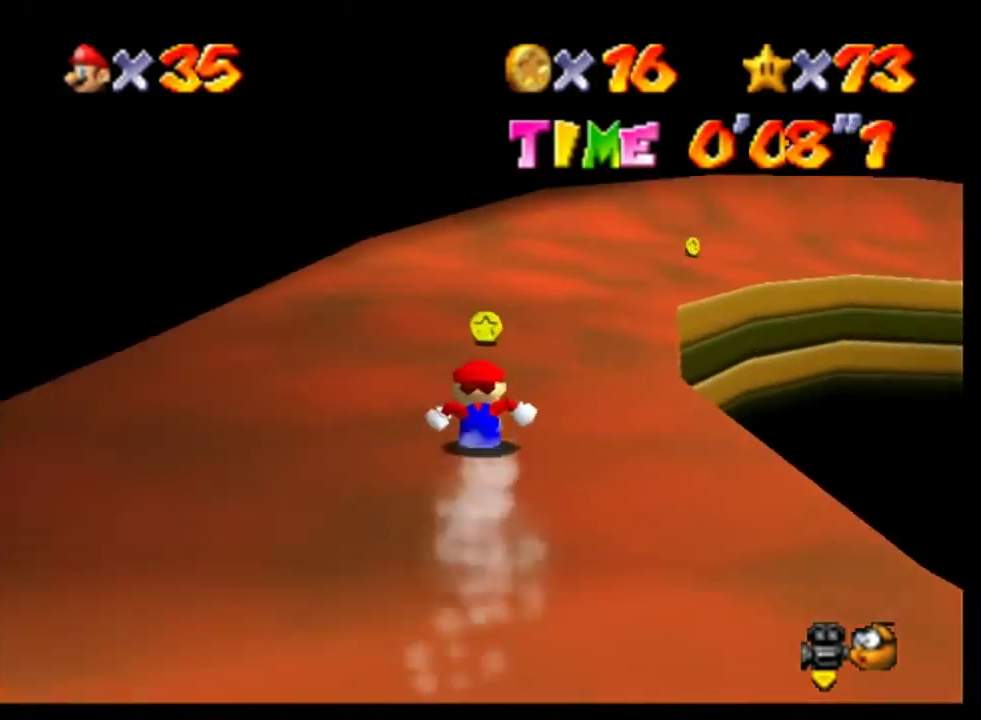
{"buttons": [], "left_stick": "up-right", "events": [[67, "left_stick", "up-right"], [267, "left_stick", "right"], [400, "left_stick", "up-right"]]}
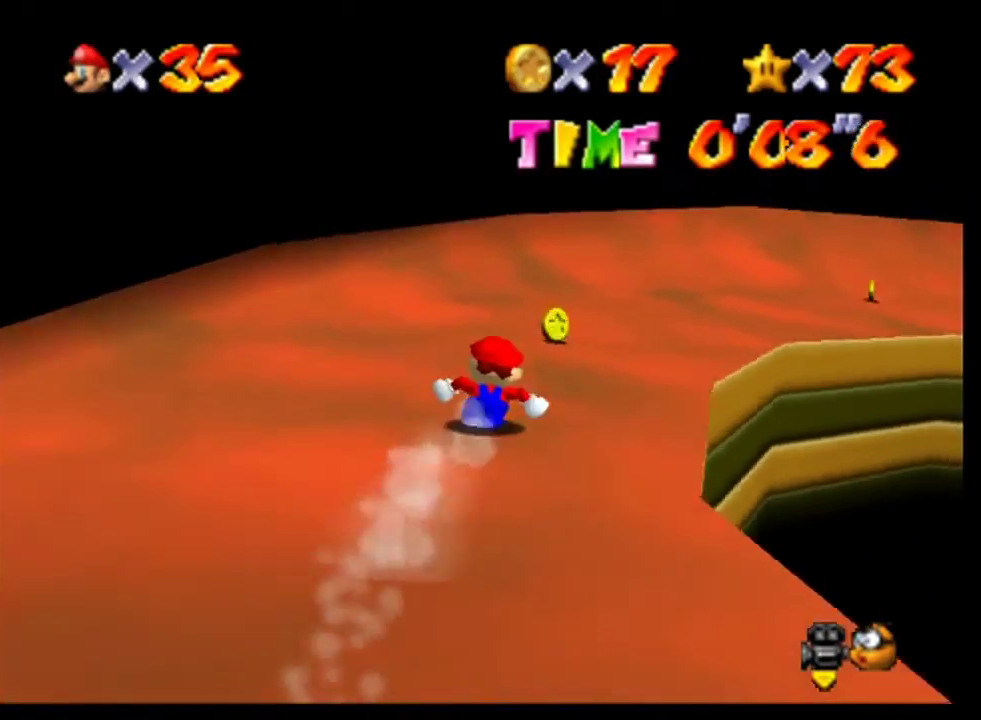
{"buttons": [], "left_stick": "right", "events": [[67, "left_stick", "right"], [367, "left_stick", "up-right"], [467, "left_stick", "right"]]}
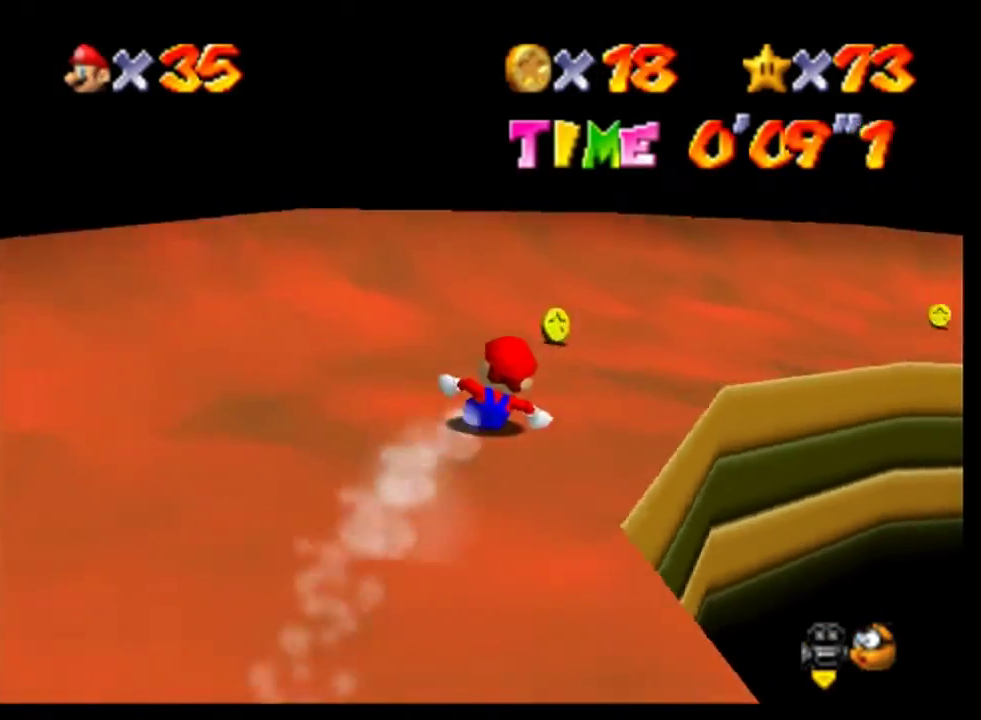
{"buttons": [], "left_stick": "right", "events": [[133, "left_stick", "up-right"], [200, "left_stick", "right"]]}
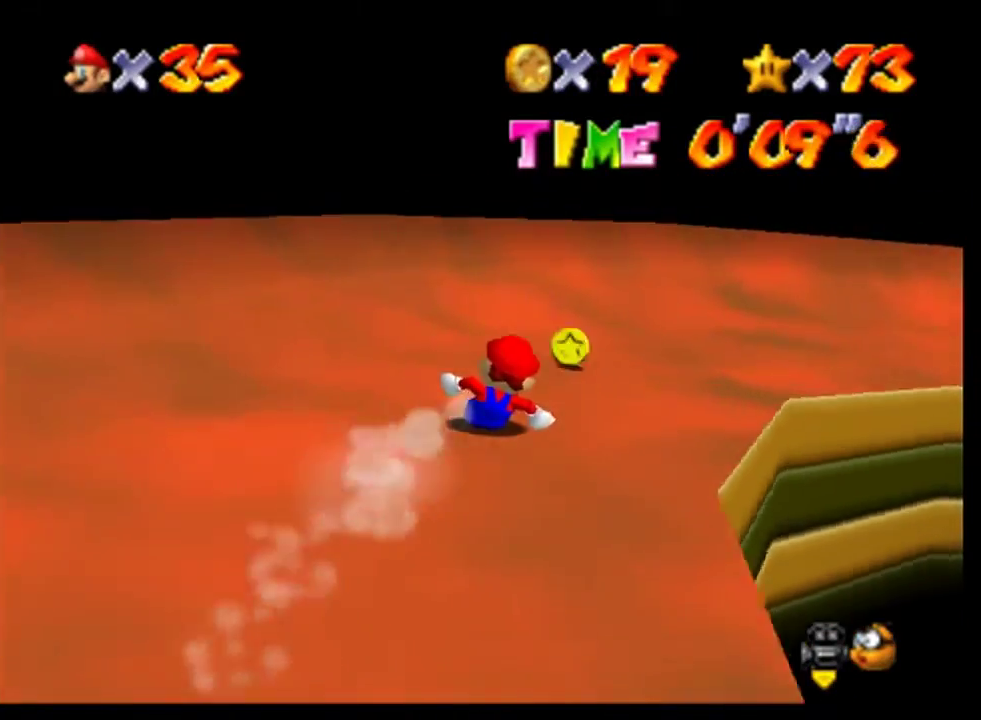
{"buttons": [], "left_stick": "right", "events": [[367, "left_stick", "up-right"], [467, "left_stick", "right"]]}
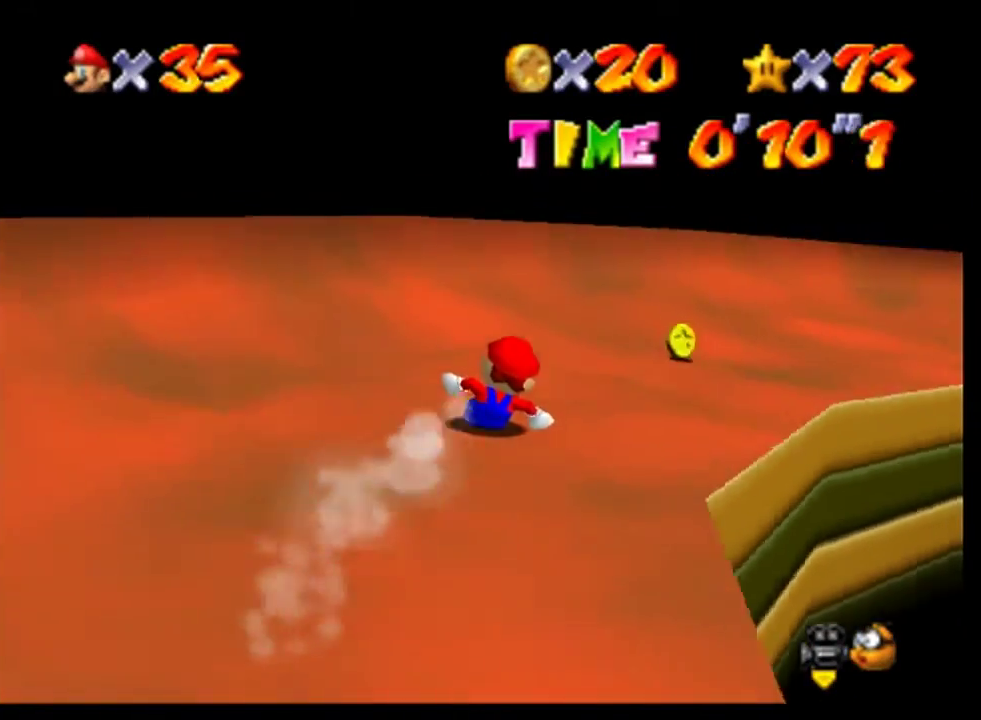
{"buttons": [], "left_stick": "right", "events": []}
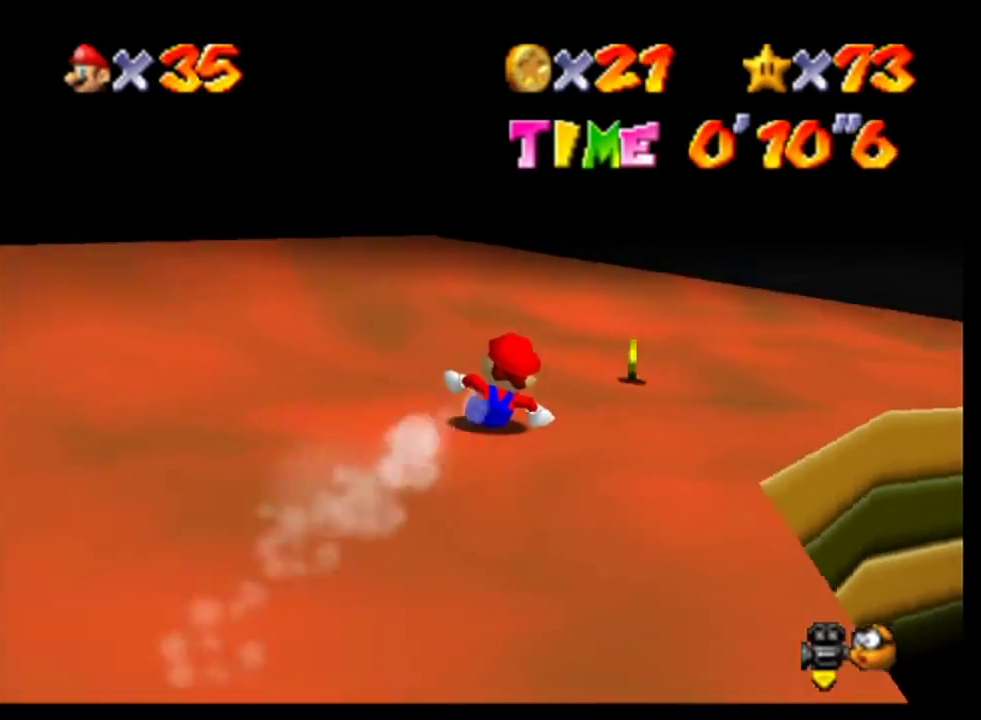
{"buttons": [], "left_stick": "right", "events": []}